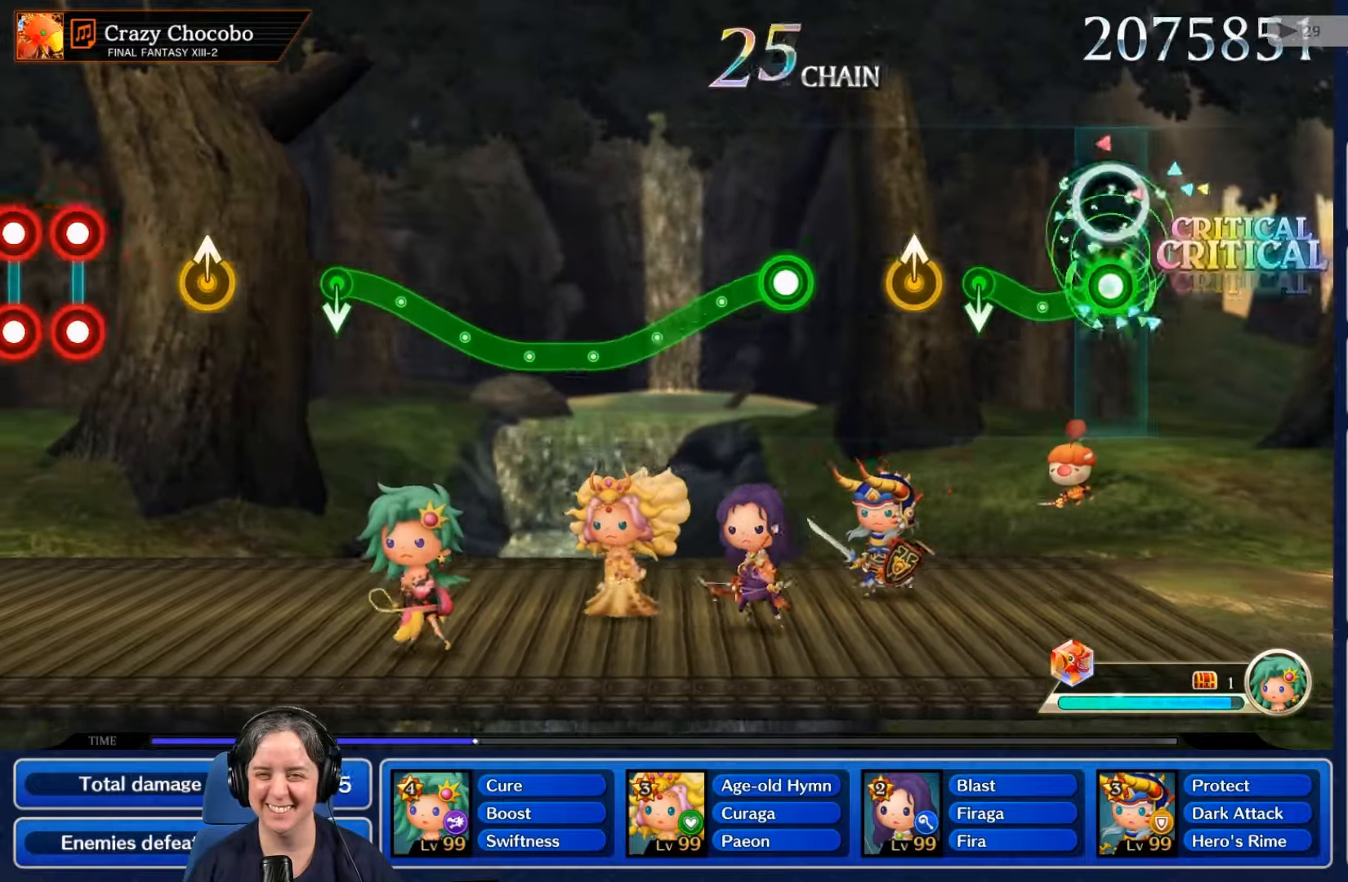
Gameplay with a controller (Nintendo layout); each line is a JSON object with the inputs held at the frame after it (dt_ms = milliseconds from this image to that frame). "events" lists button and stick changes between this image and that frame as [ms after this image, input, new state], when the widget could be followed in between. Not read: L3 R3 SELECT START.
{"dt_ms": 500, "buttons": [], "left_stick": "center", "right_stick": "center", "events": [[400, "DPAD_UP", "down"], [400, "R2", "up"], [467, "DPAD_UP", "up"]]}
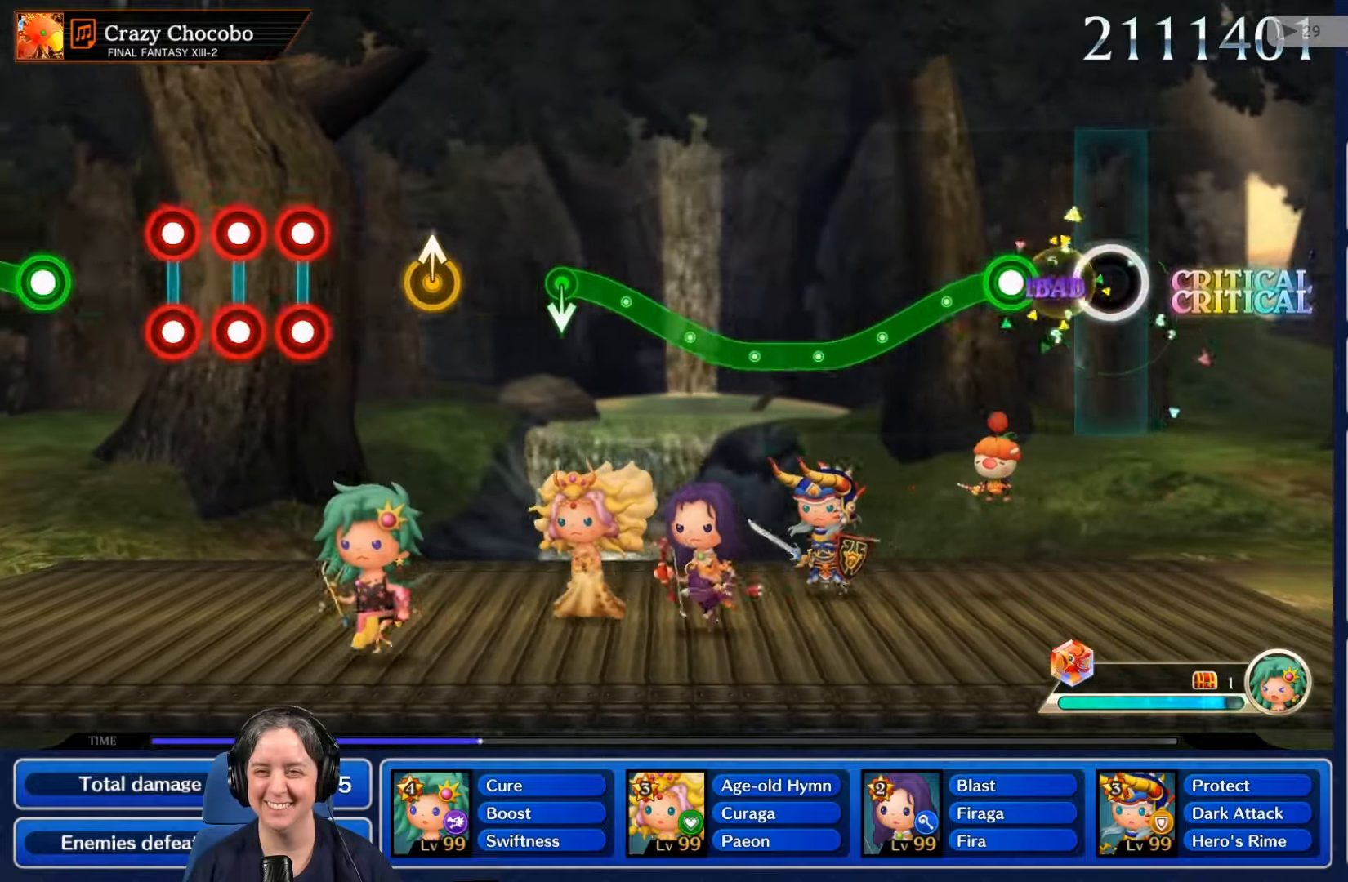
{"dt_ms": 500, "buttons": ["R2"], "left_stick": "center", "right_stick": "center", "events": [[167, "right_stick", "up"], [233, "right_stick", "center"], [333, "R2", "down"]]}
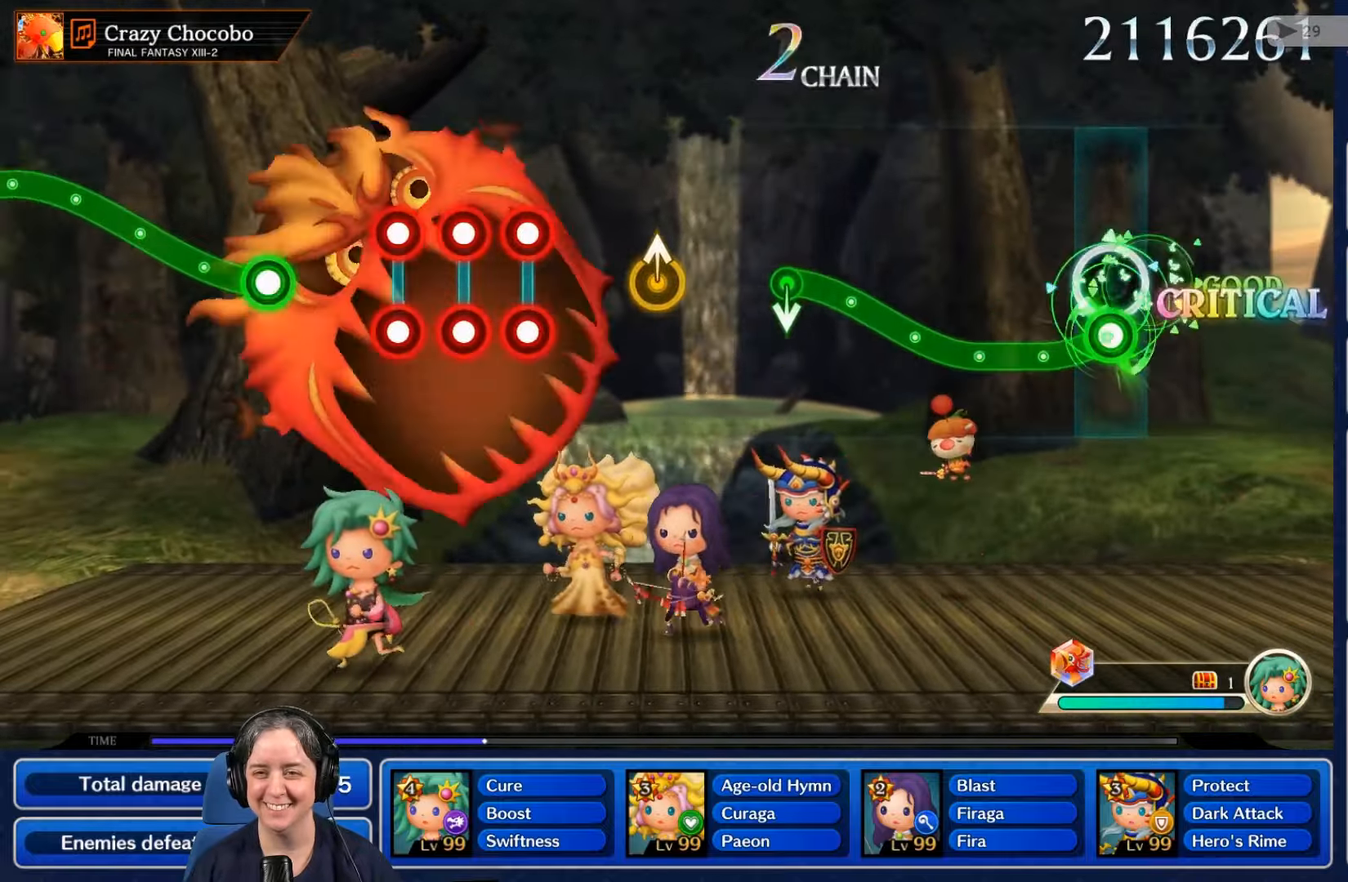
{"dt_ms": 1000, "buttons": [], "left_stick": "center", "right_stick": "center"}
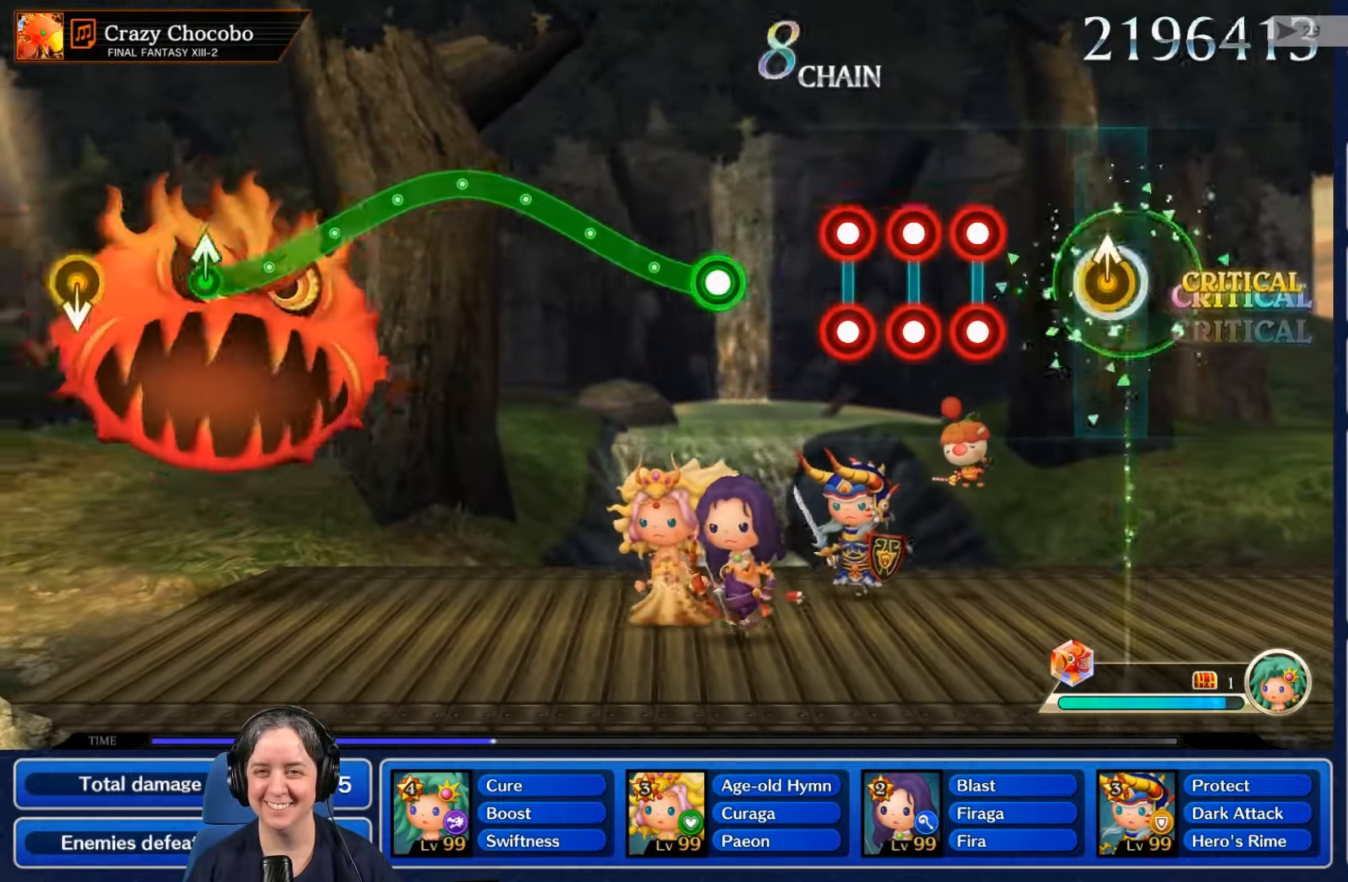
{"dt_ms": 500, "buttons": ["L2", "R2"], "left_stick": "center", "right_stick": "center", "events": [[267, "R2", "down"], [300, "L2", "down"], [367, "R2", "up"], [400, "L2", "up"], [433, "R2", "down"], [500, "L2", "down"]]}